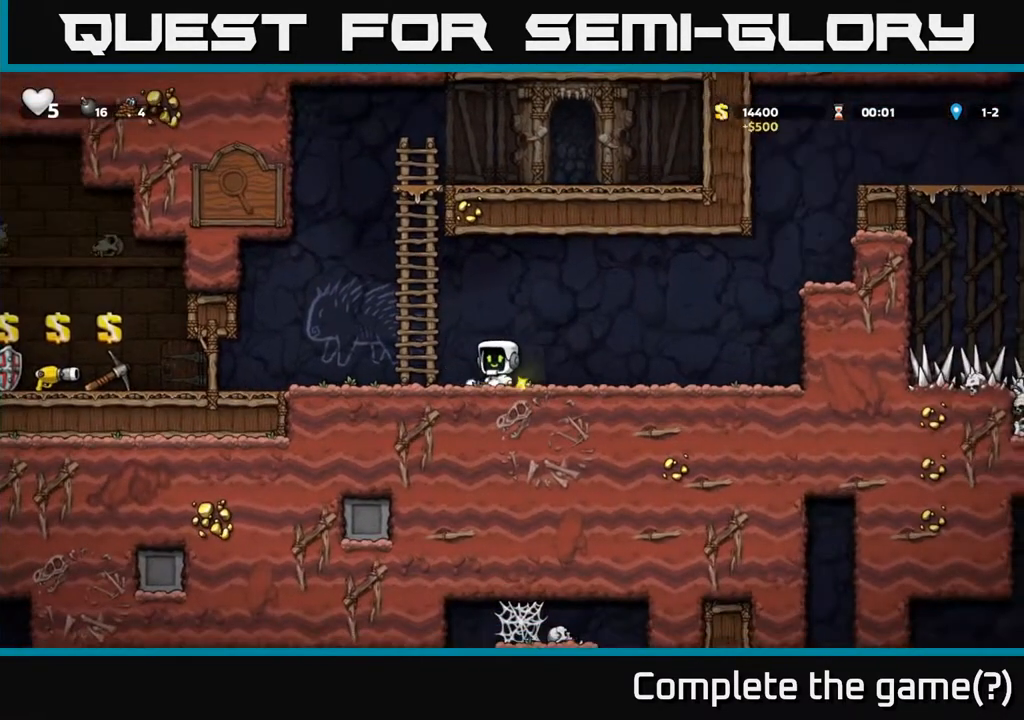
Gameplay with a controller (Xbox layout); each line is a JSON object with the inputs held at the frame after it. "events" lists button and stick changes between this image and that frame as [ms after this image, input, new state], when the widget could be followed in between.
{"buttons": ["DPAD_LEFT"], "left_stick": "center", "right_stick": "center", "events": []}
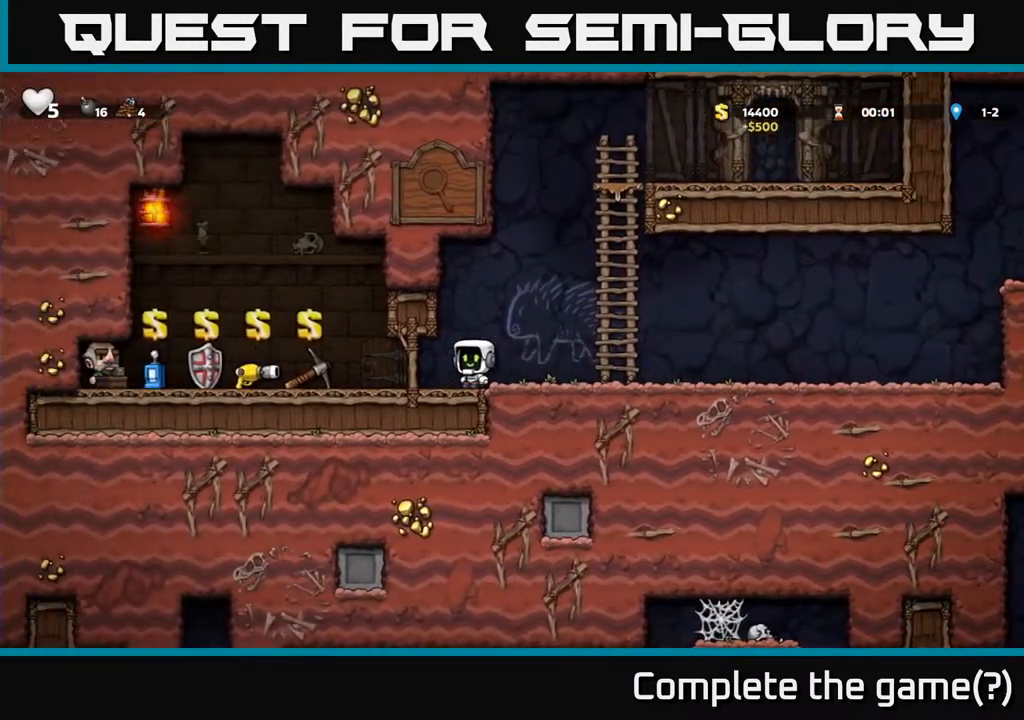
{"buttons": ["DPAD_DOWN"], "left_stick": "center", "right_stick": "center", "events": [[33, "DPAD_LEFT", "up"], [67, "DPAD_DOWN", "down"]]}
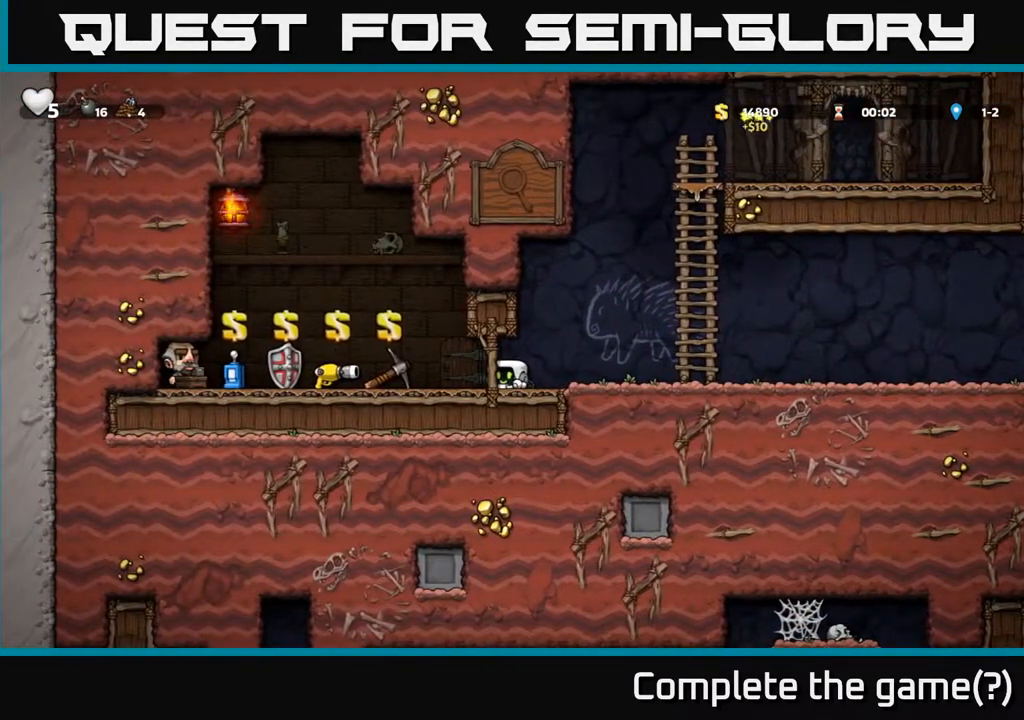
{"buttons": ["DPAD_DOWN"], "left_stick": "center", "right_stick": "center", "events": []}
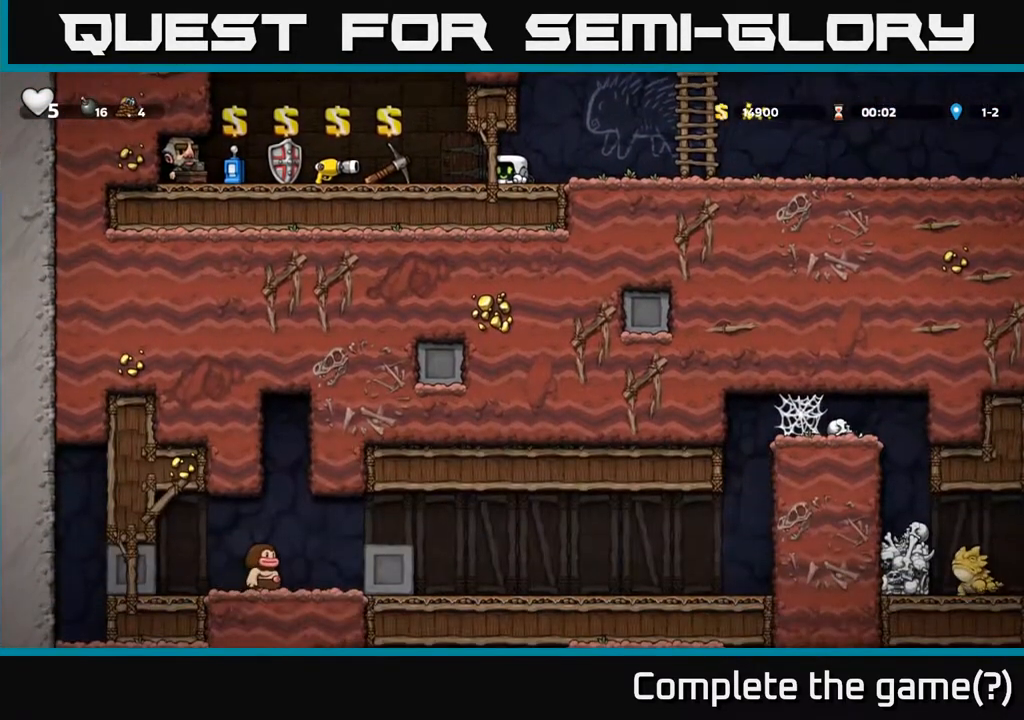
{"buttons": ["DPAD_RIGHT"], "left_stick": "center", "right_stick": "center", "events": [[217, "DPAD_DOWN", "up"], [250, "DPAD_RIGHT", "down"], [267, "DPAD_UP", "down"], [317, "DPAD_RIGHT", "up"], [483, "DPAD_RIGHT", "down"], [483, "DPAD_UP", "up"]]}
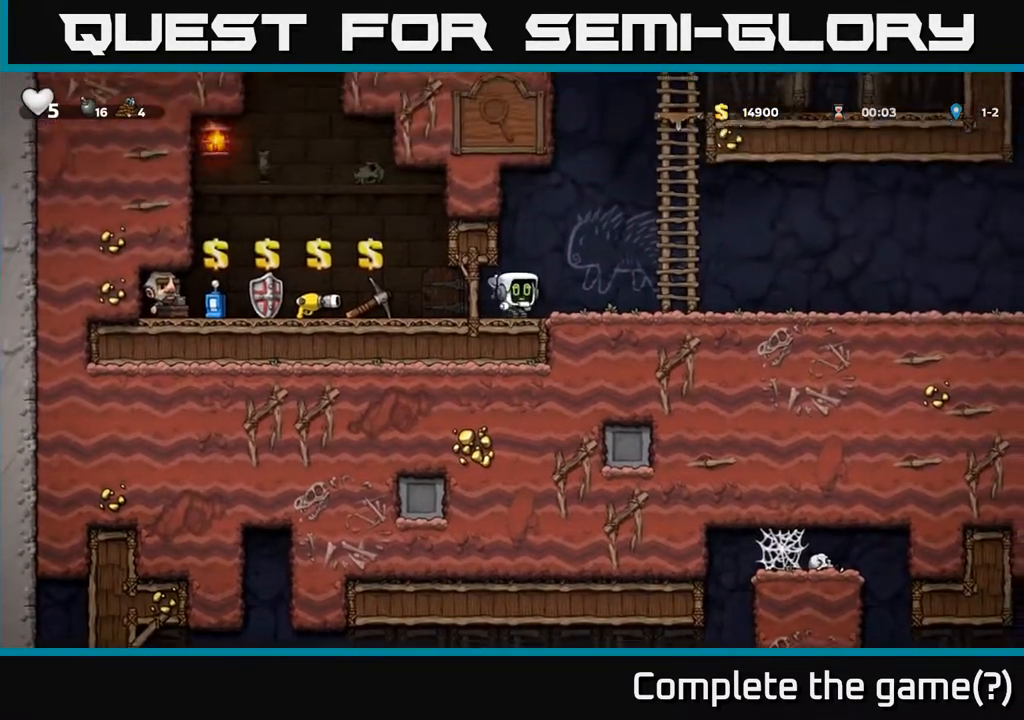
{"buttons": ["DPAD_RIGHT"], "left_stick": "center", "right_stick": "center", "events": []}
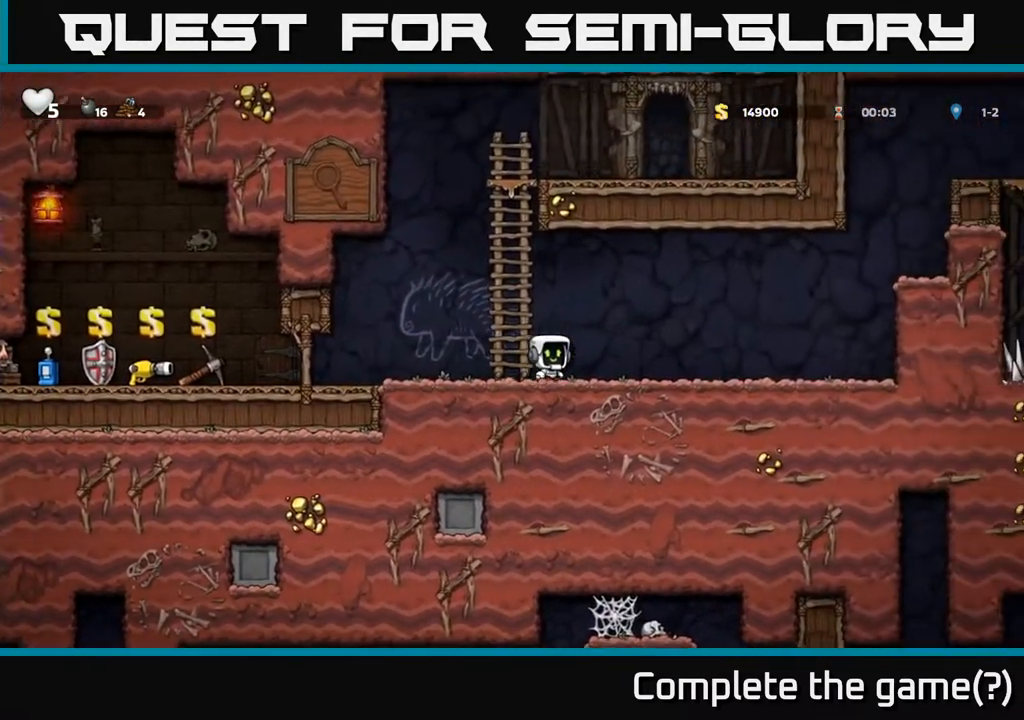
{"buttons": ["DPAD_RIGHT"], "left_stick": "center", "right_stick": "center", "events": []}
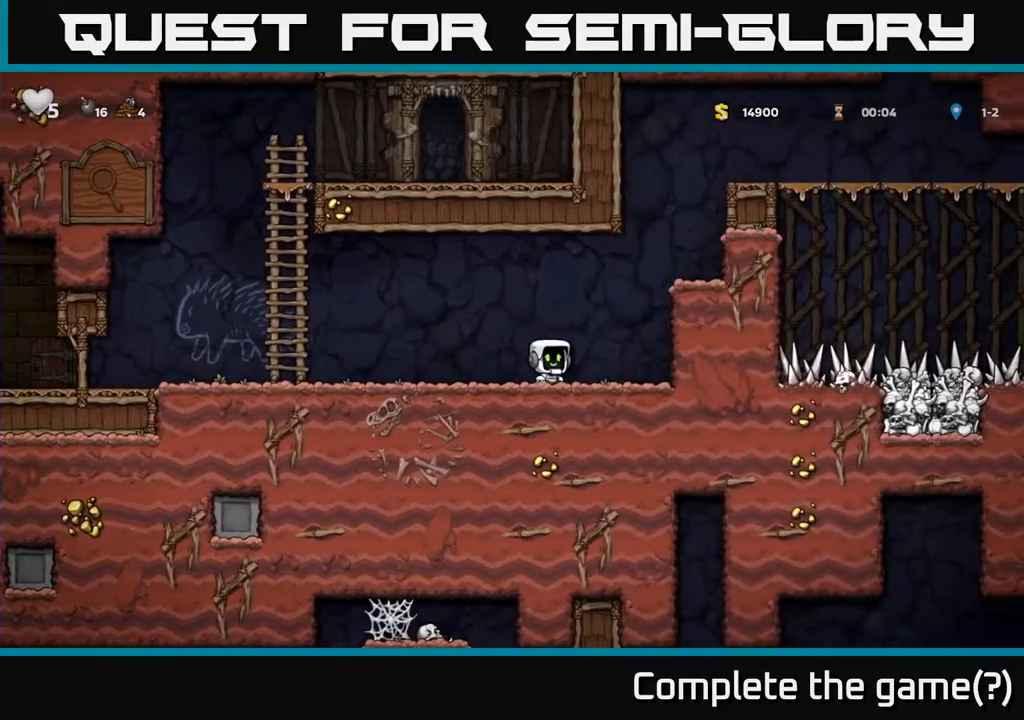
{"buttons": ["DPAD_RIGHT"], "left_stick": "center", "right_stick": "center", "events": [[17, "A", "down"], [183, "A", "up"], [333, "A", "down"], [400, "A", "up"]]}
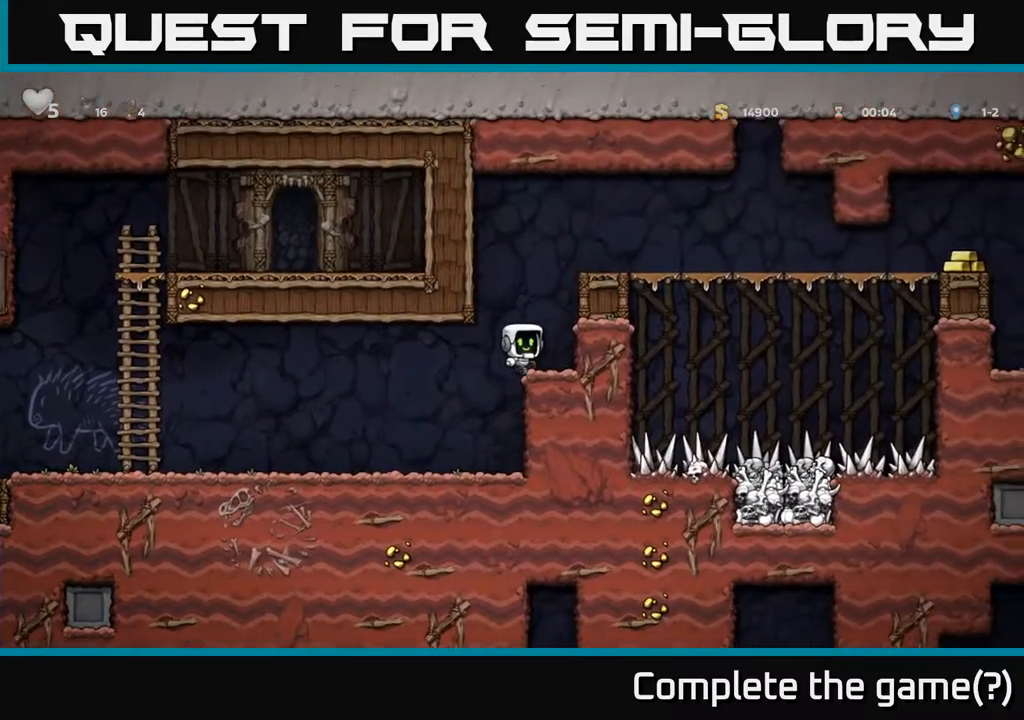
{"buttons": ["A", "DPAD_RIGHT"], "left_stick": "center", "right_stick": "center", "events": [[150, "A", "down"], [317, "A", "up"], [483, "A", "down"]]}
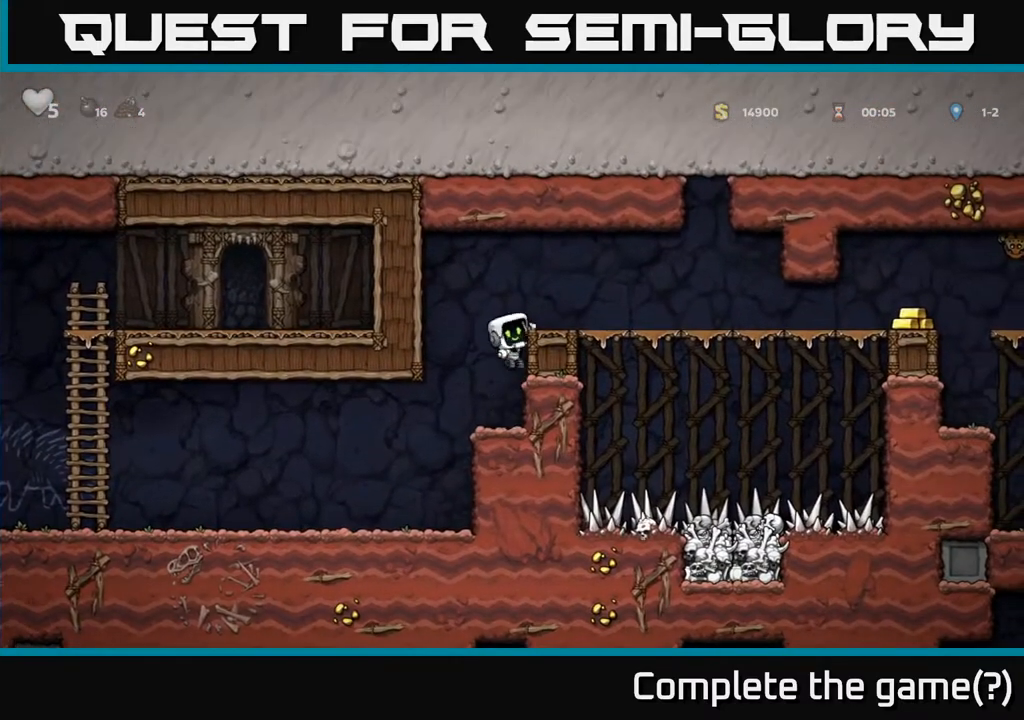
{"buttons": ["DPAD_RIGHT"], "left_stick": "center", "right_stick": "center", "events": [[50, "A", "up"]]}
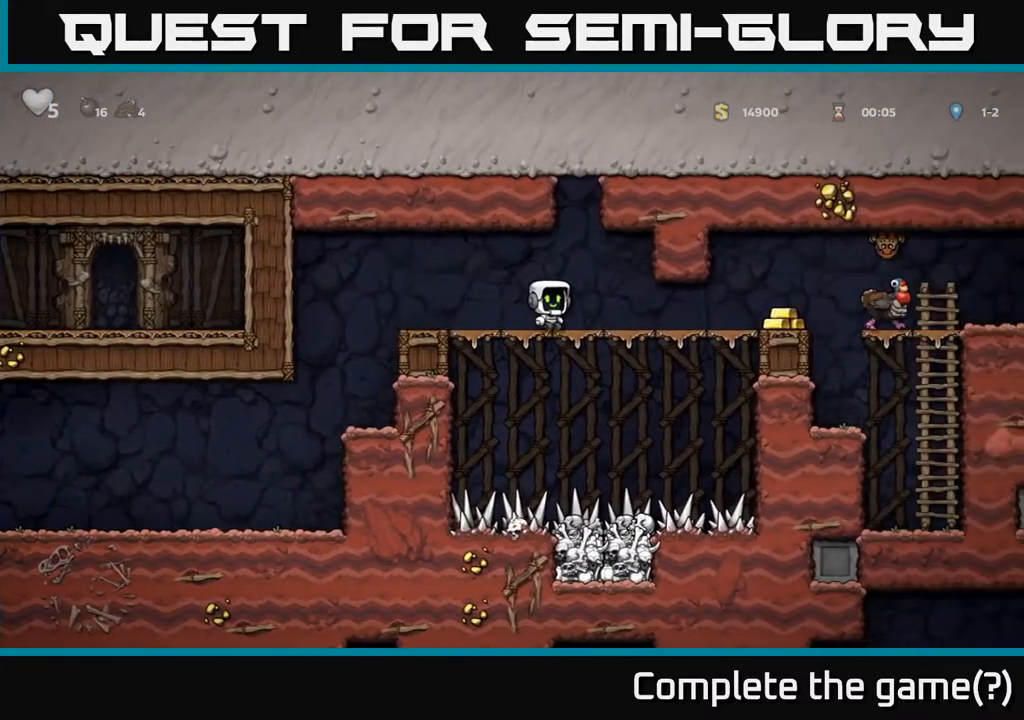
{"buttons": ["A", "X", "DPAD_RIGHT"], "left_stick": "center", "right_stick": "center", "events": [[433, "X", "down"], [467, "A", "down"]]}
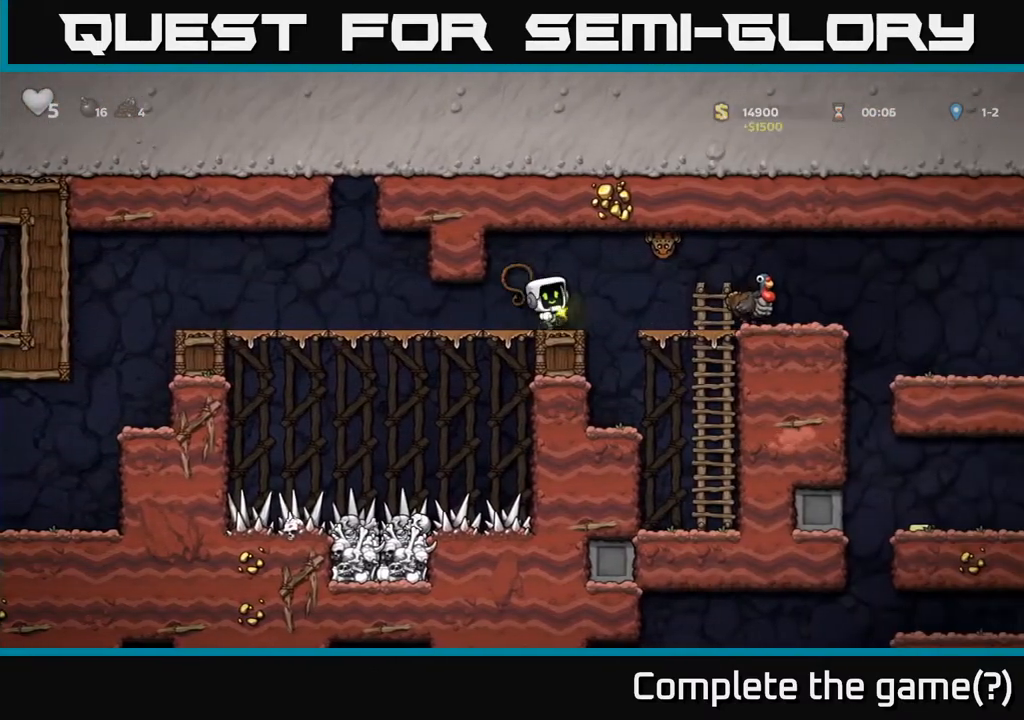
{"buttons": ["DPAD_RIGHT"], "left_stick": "center", "right_stick": "center", "events": [[67, "DPAD_RIGHT", "up"], [83, "X", "up"], [100, "DPAD_LEFT", "down"], [150, "A", "up"], [283, "DPAD_LEFT", "up"], [450, "DPAD_RIGHT", "down"]]}
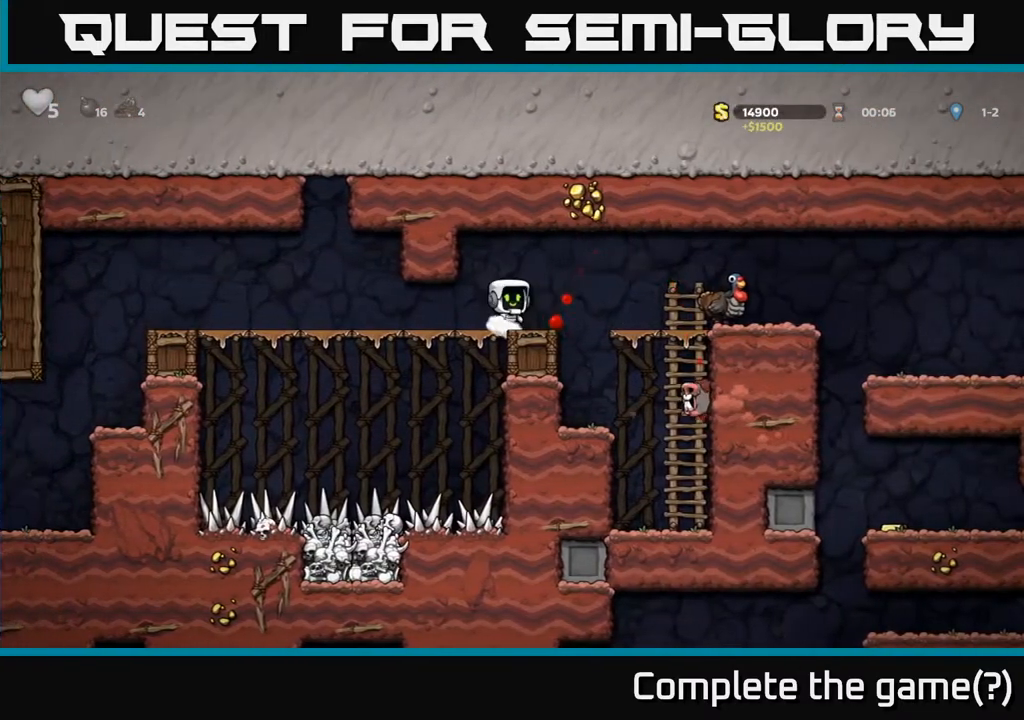
{"buttons": ["DPAD_RIGHT"], "left_stick": "center", "right_stick": "center", "events": [[133, "A", "down"], [283, "A", "up"]]}
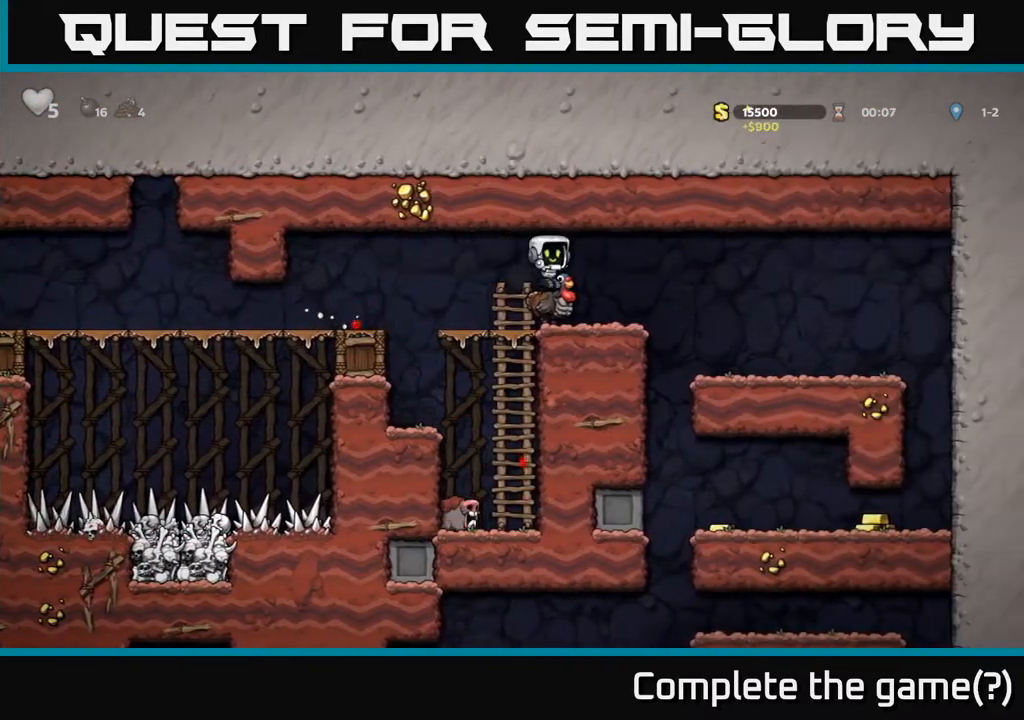
{"buttons": [], "left_stick": "center", "right_stick": "center", "events": [[17, "DPAD_RIGHT", "up"]]}
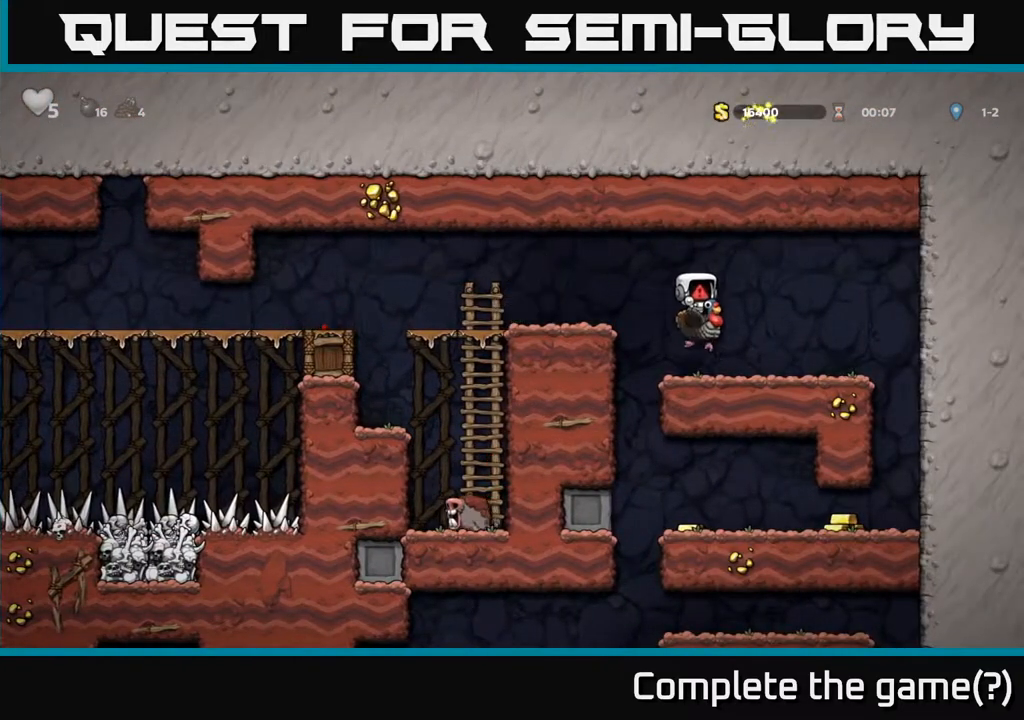
{"buttons": [], "left_stick": "center", "right_stick": "center", "events": []}
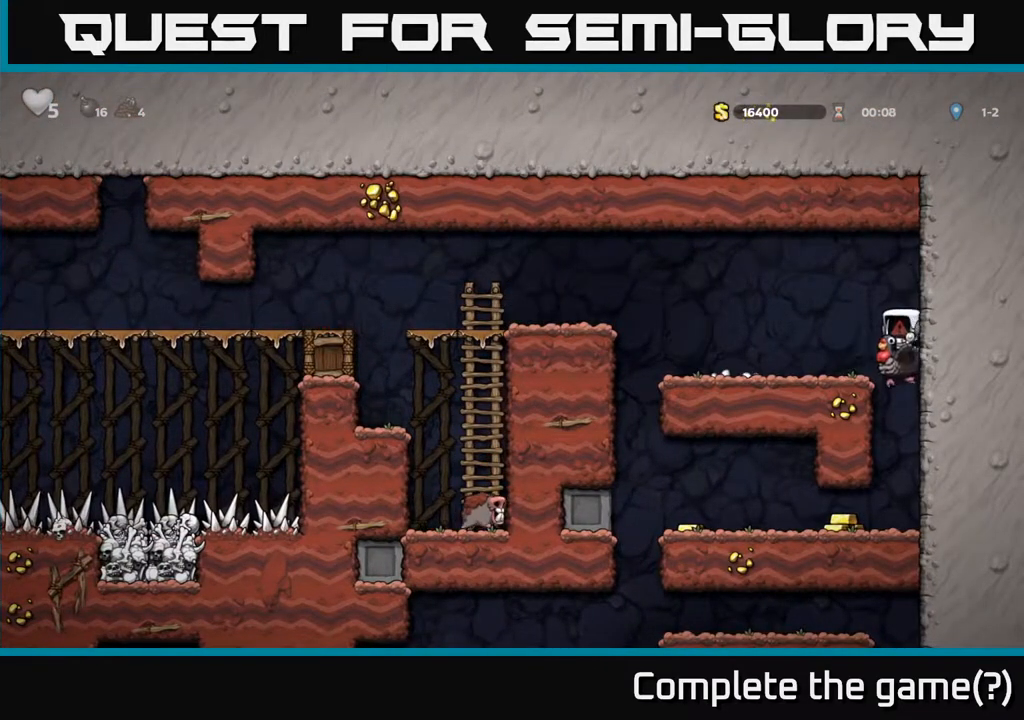
{"buttons": [], "left_stick": "center", "right_stick": "center", "events": []}
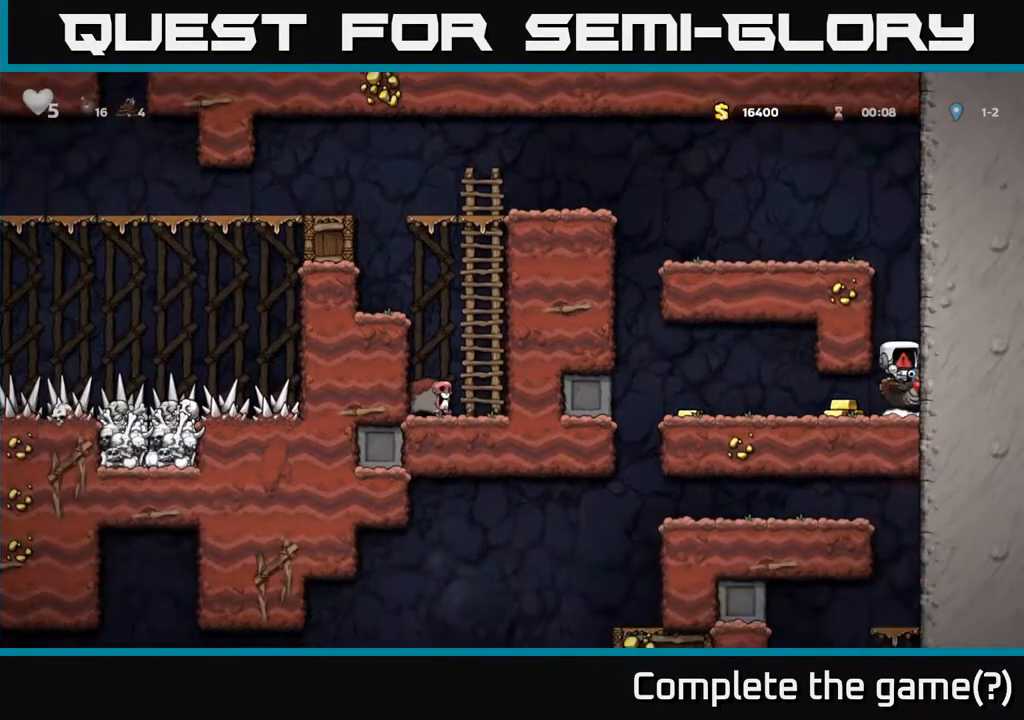
{"buttons": [], "left_stick": "center", "right_stick": "center", "events": []}
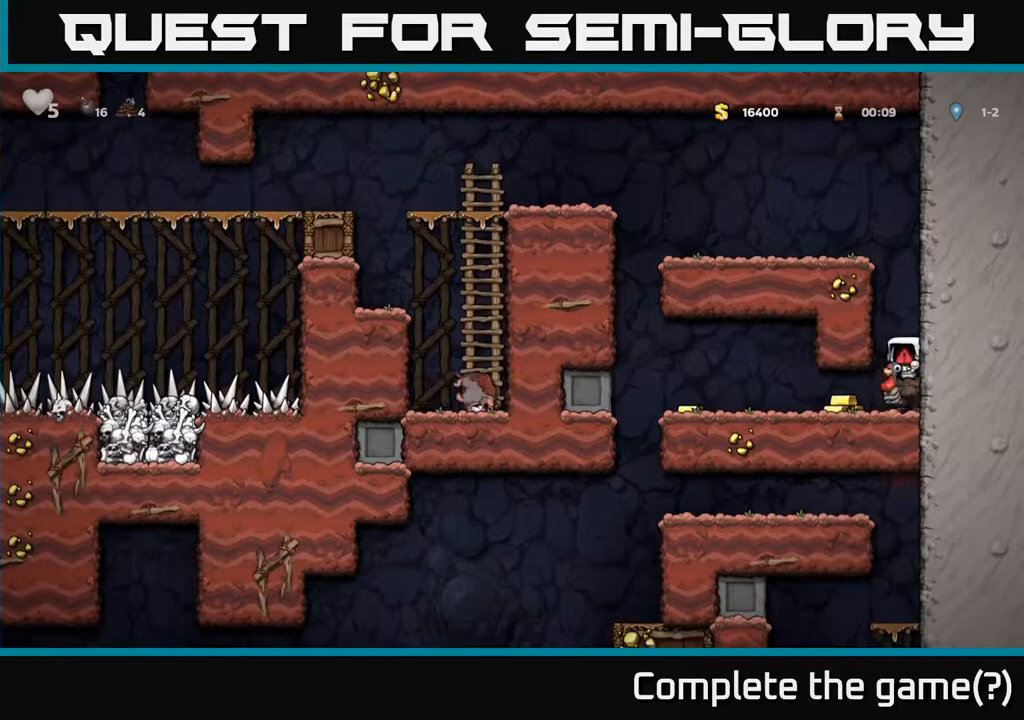
{"buttons": [], "left_stick": "center", "right_stick": "center", "events": []}
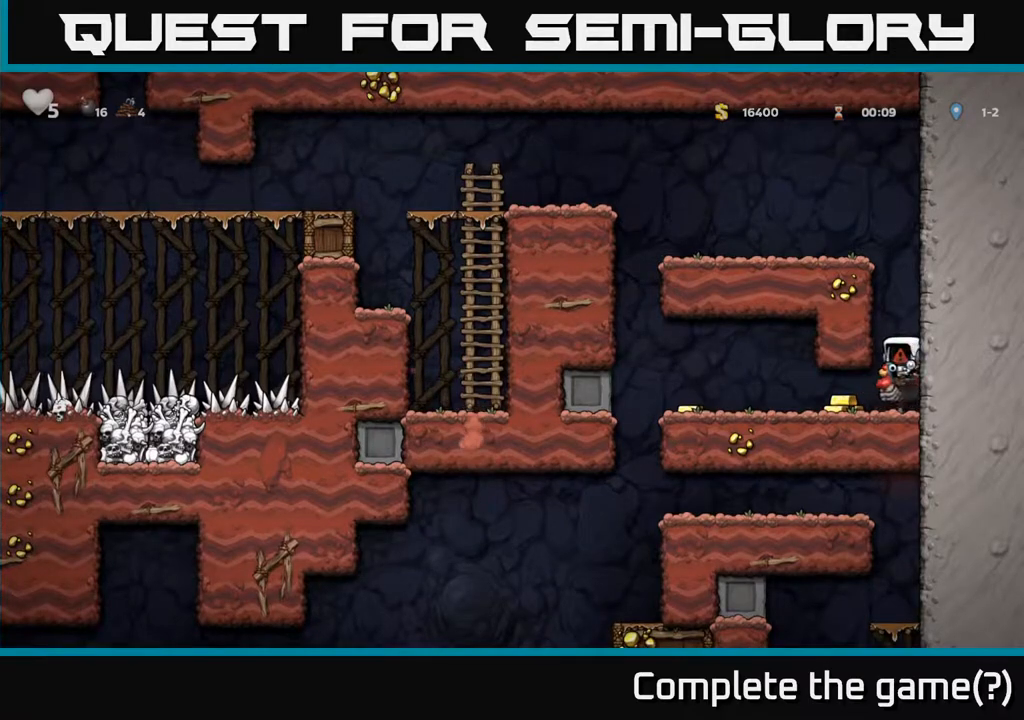
{"buttons": ["DPAD_LEFT"], "left_stick": "center", "right_stick": "center", "events": [[300, "DPAD_LEFT", "down"]]}
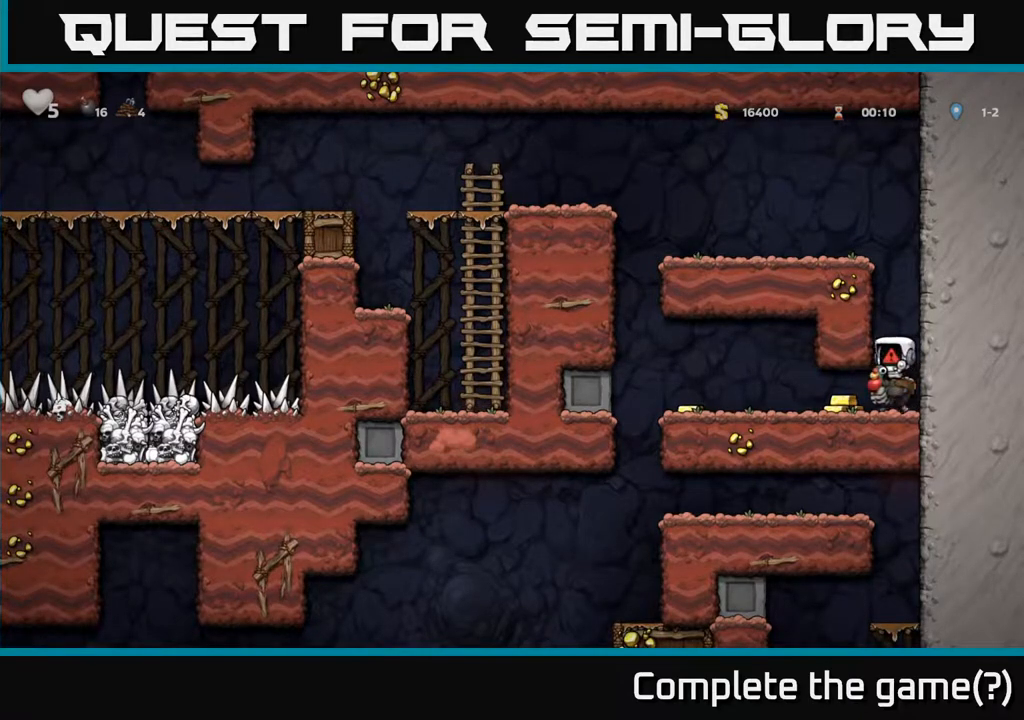
{"buttons": ["DPAD_LEFT"], "left_stick": "center", "right_stick": "center", "events": []}
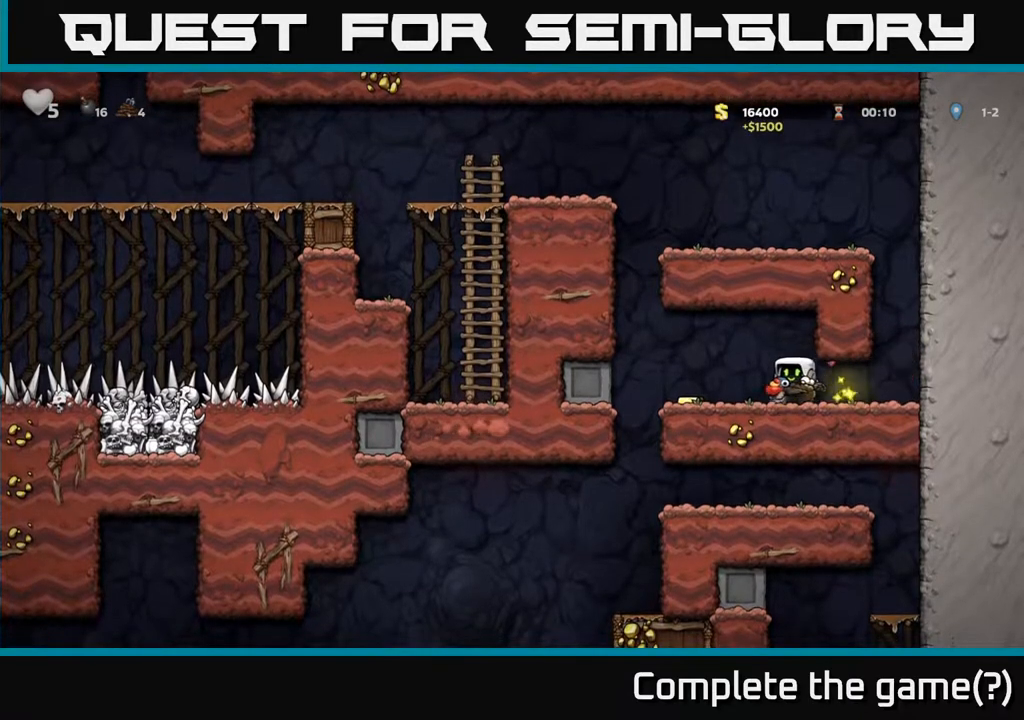
{"buttons": [], "left_stick": "center", "right_stick": "center", "events": [[433, "DPAD_LEFT", "up"]]}
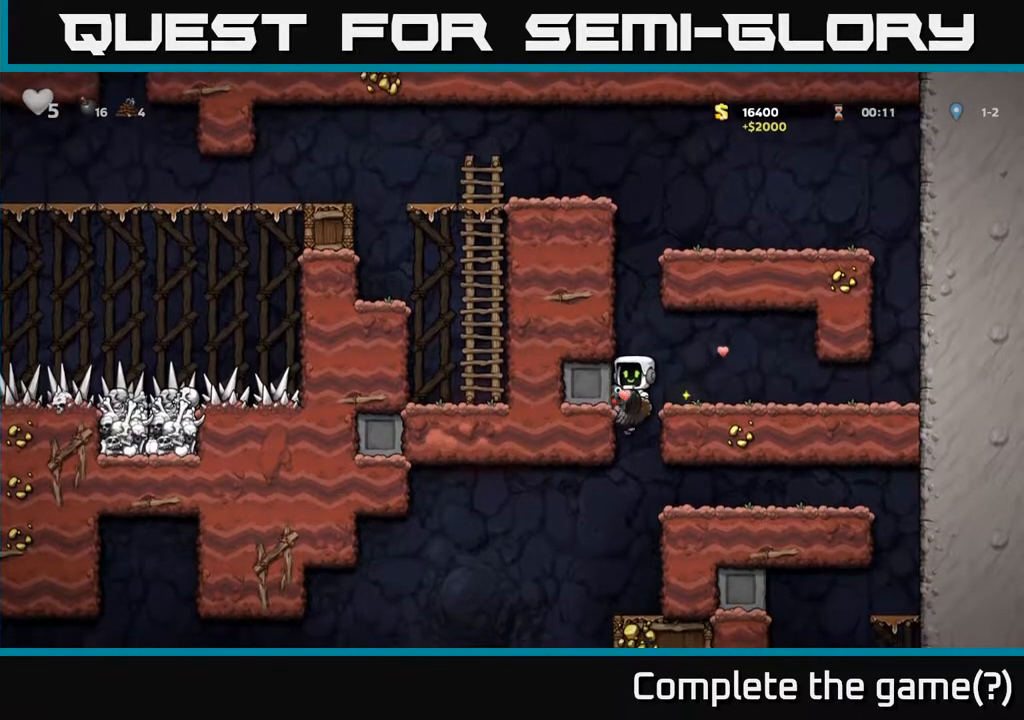
{"buttons": [], "left_stick": "center", "right_stick": "center", "events": []}
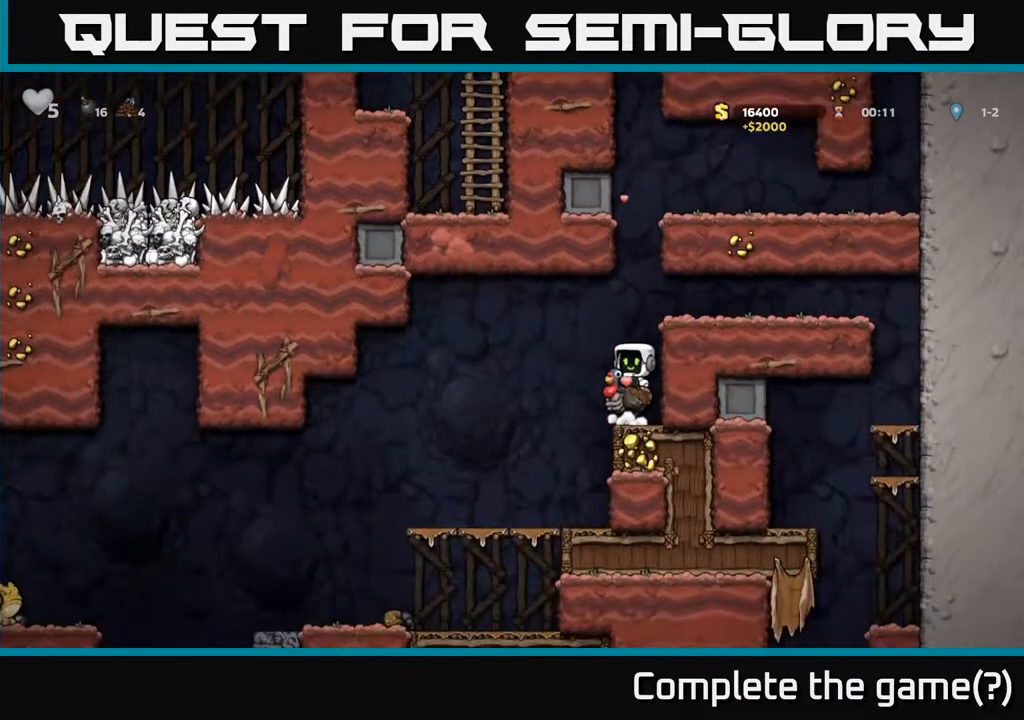
{"buttons": ["DPAD_LEFT"], "left_stick": "center", "right_stick": "center", "events": [[67, "DPAD_LEFT", "down"], [217, "DPAD_LEFT", "up"], [400, "DPAD_LEFT", "down"]]}
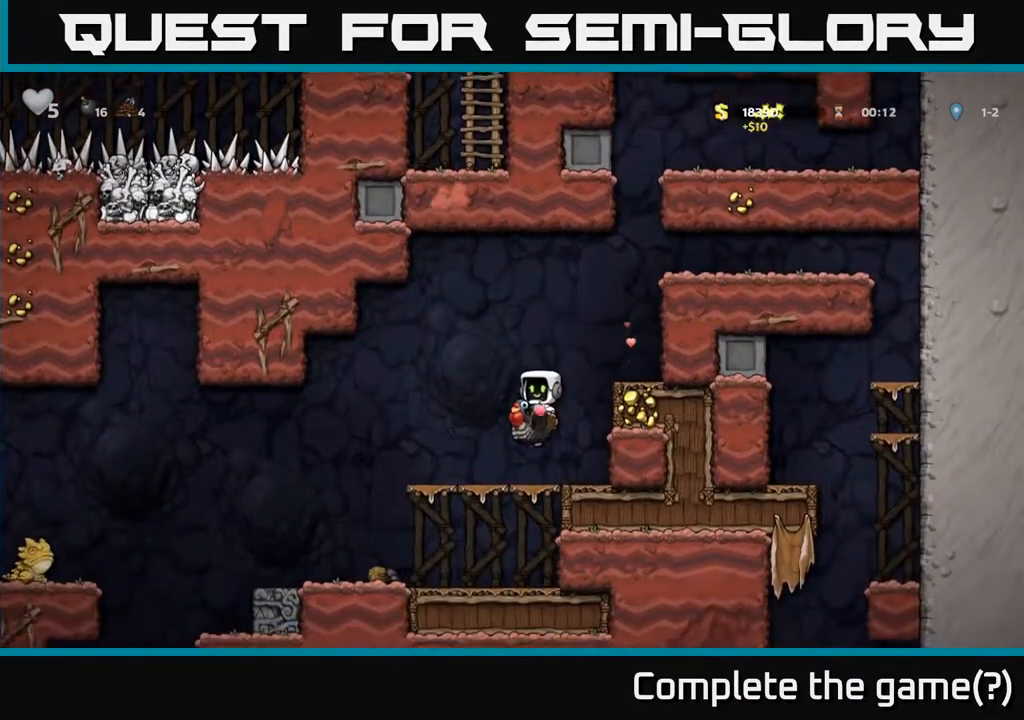
{"buttons": [], "left_stick": "center", "right_stick": "center", "events": [[350, "DPAD_LEFT", "up"]]}
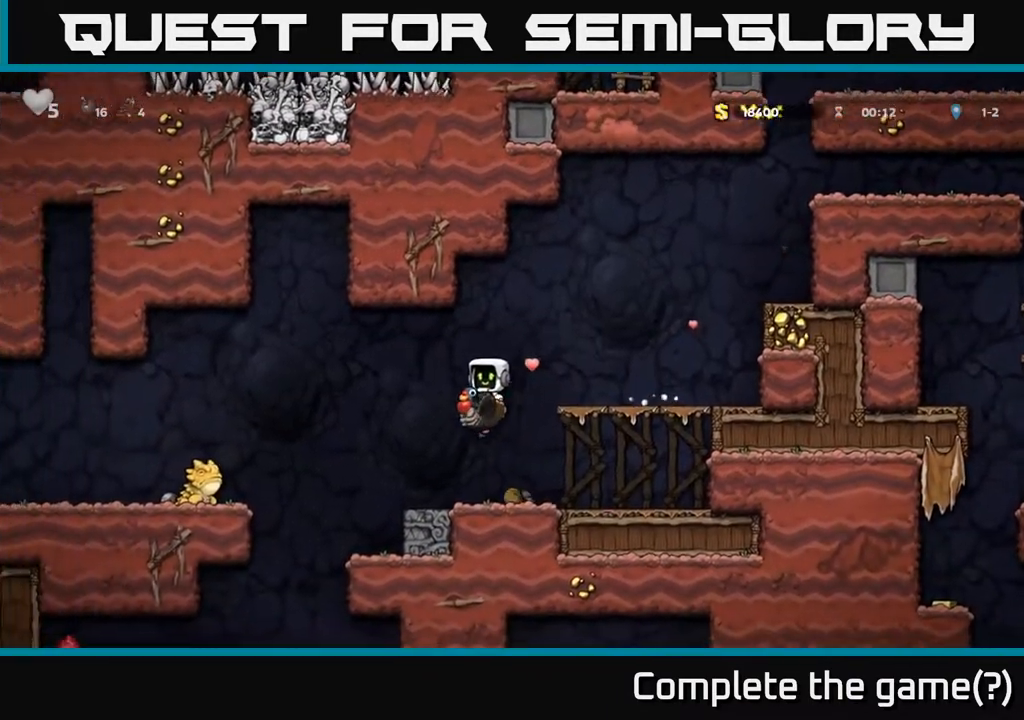
{"buttons": ["A"], "left_stick": "center", "right_stick": "center", "events": [[150, "DPAD_LEFT", "down"], [250, "A", "down"], [467, "A", "up"], [500, "A", "down"], [500, "DPAD_LEFT", "up"]]}
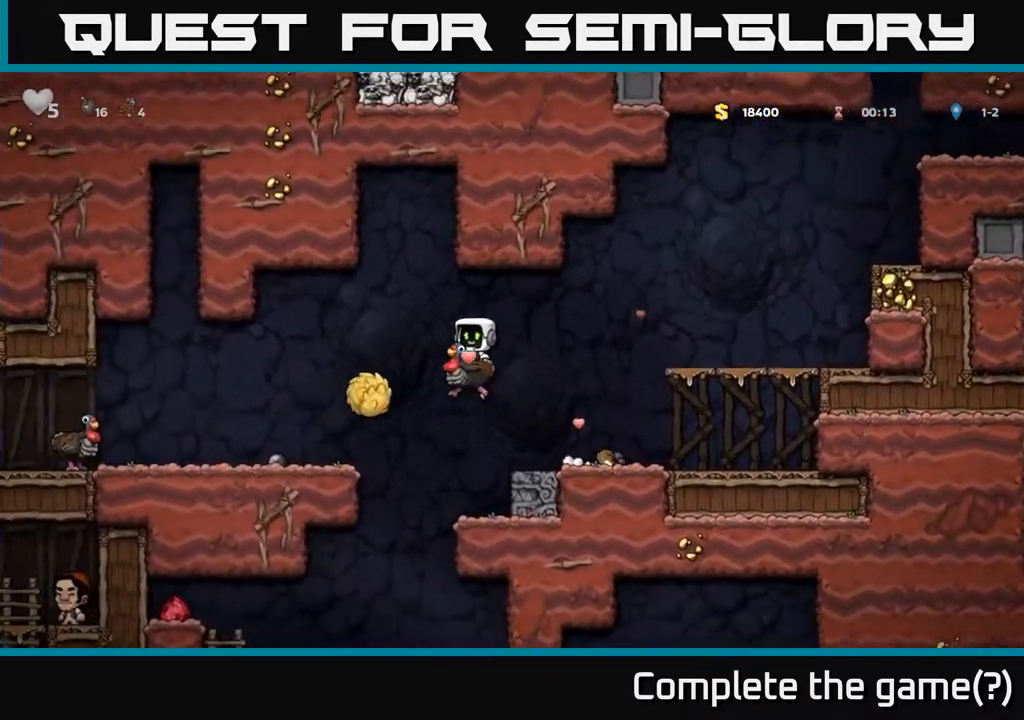
{"buttons": ["DPAD_LEFT"], "left_stick": "center", "right_stick": "center", "events": [[150, "DPAD_LEFT", "down"], [200, "A", "up"]]}
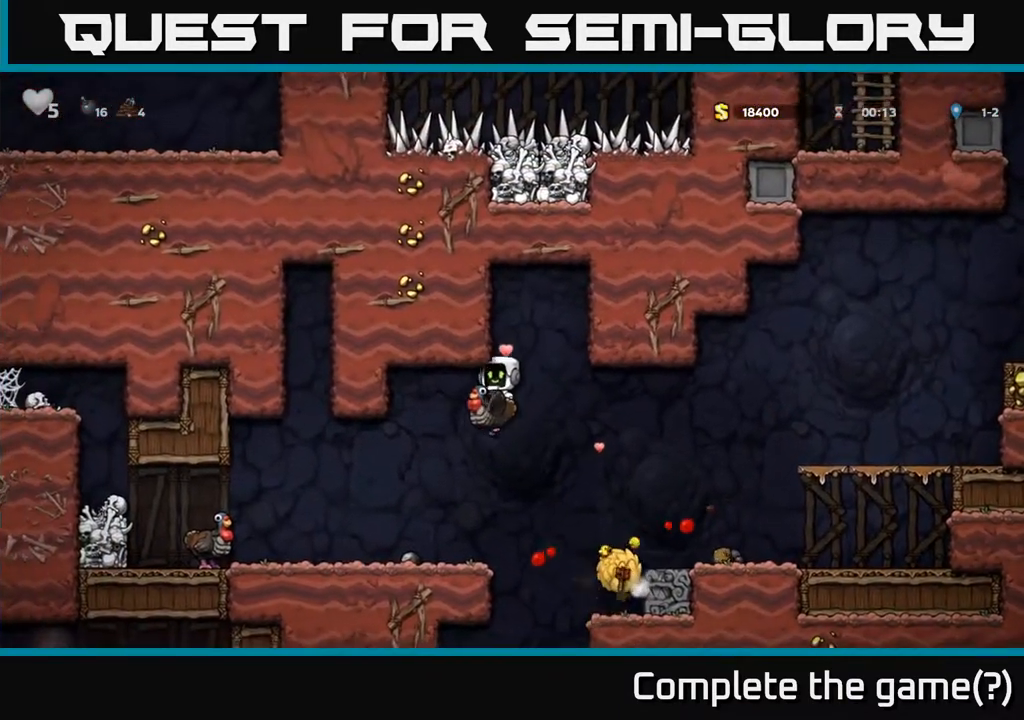
{"buttons": ["DPAD_RIGHT"], "left_stick": "center", "right_stick": "center", "events": [[200, "DPAD_LEFT", "up"], [317, "DPAD_RIGHT", "down"]]}
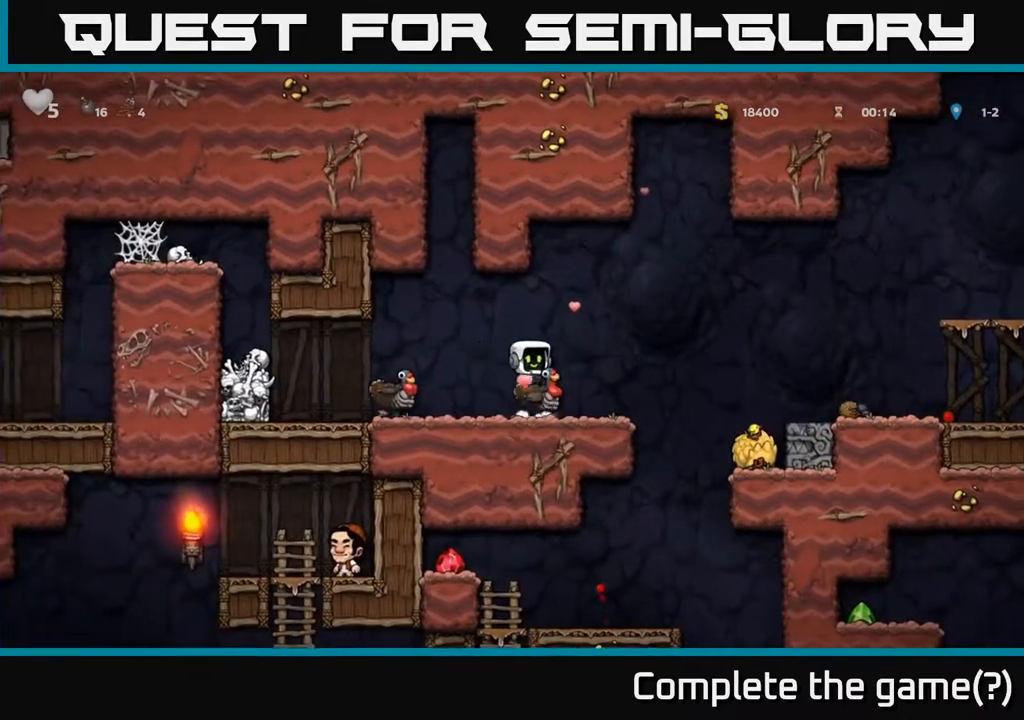
{"buttons": ["DPAD_RIGHT"], "left_stick": "center", "right_stick": "center", "events": [[83, "A", "down"], [333, "A", "up"]]}
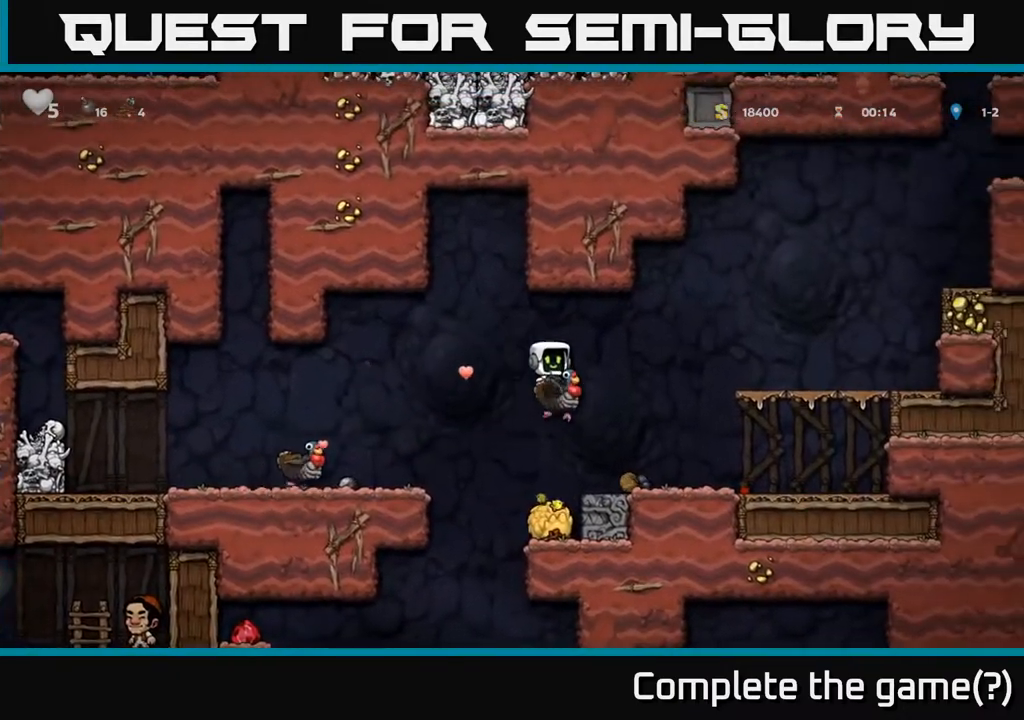
{"buttons": ["DPAD_LEFT"], "left_stick": "center", "right_stick": "center", "events": [[83, "DPAD_DOWN", "down"], [100, "DPAD_RIGHT", "up"], [250, "A", "down"], [350, "A", "up"], [350, "DPAD_DOWN", "up"], [483, "DPAD_LEFT", "down"]]}
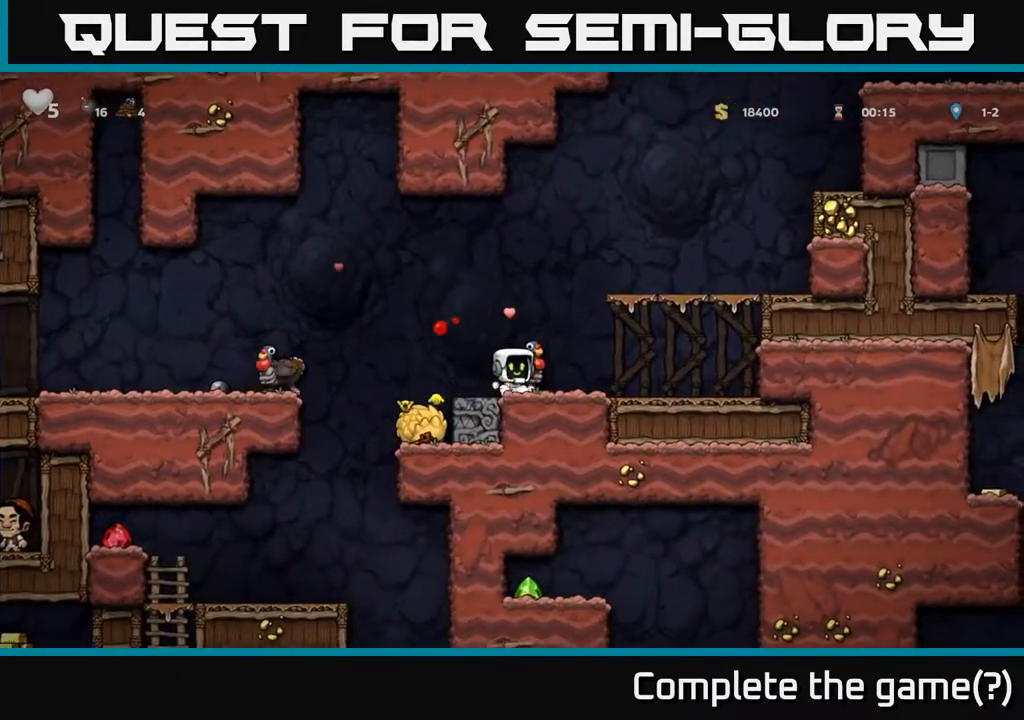
{"buttons": ["A", "DPAD_LEFT"], "left_stick": "center", "right_stick": "center", "events": [[133, "A", "down"]]}
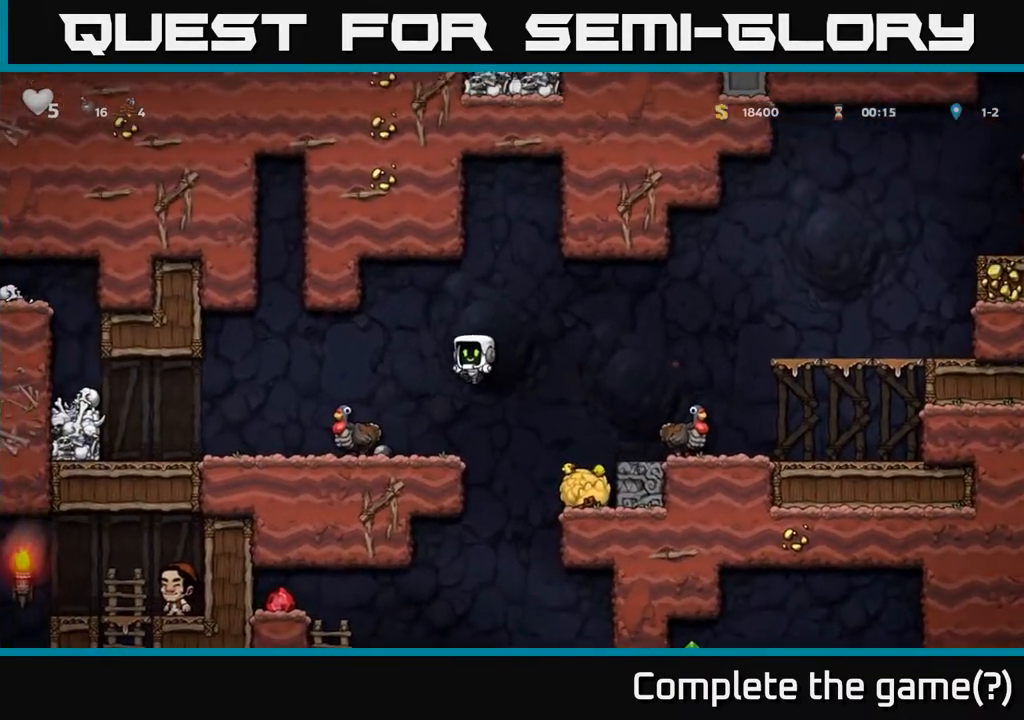
{"buttons": [], "left_stick": "center", "right_stick": "center", "events": [[50, "A", "up"], [167, "DPAD_LEFT", "up"], [300, "A", "down"], [367, "A", "up"], [367, "DPAD_LEFT", "down"], [417, "DPAD_LEFT", "up"]]}
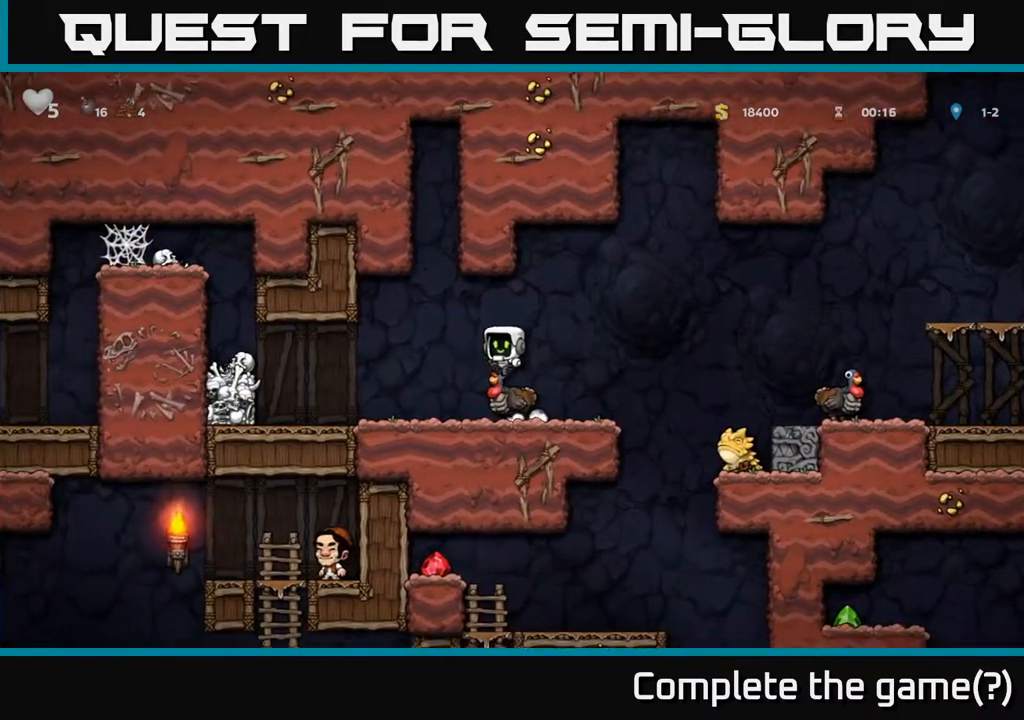
{"buttons": [], "left_stick": "center", "right_stick": "center", "events": []}